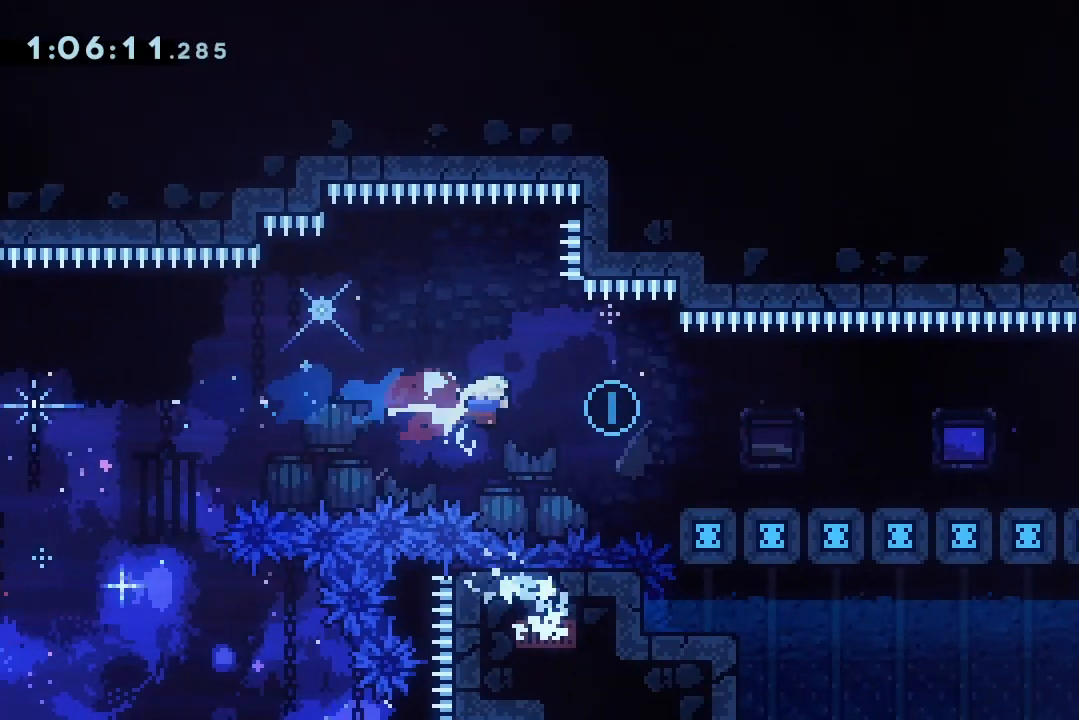
Gameplay with keyboard; each line is a JSON object with the keys held at the frame after it. "events" lists presses ("down") and releases ("up") of "dash", "demo", "down", "grab", "jump", "jump2", "jump3", "lcj", "left", "ncj", "rcj", "right" and "up" between this image and that frame as [ms after this image, input, new state], when the widget could be followed in between. No other keys are recorded. Mouse input is not recorded. Key names are as the overlay labels them; some are game actions (e.g. jump) rather than physical keys.
{"keys": ["down", "right"], "events": [[100, "dash", "up"], [100, "jump2", "up"], [333, "dash", "down"], [333, "down", "down"], [500, "dash", "up"]]}
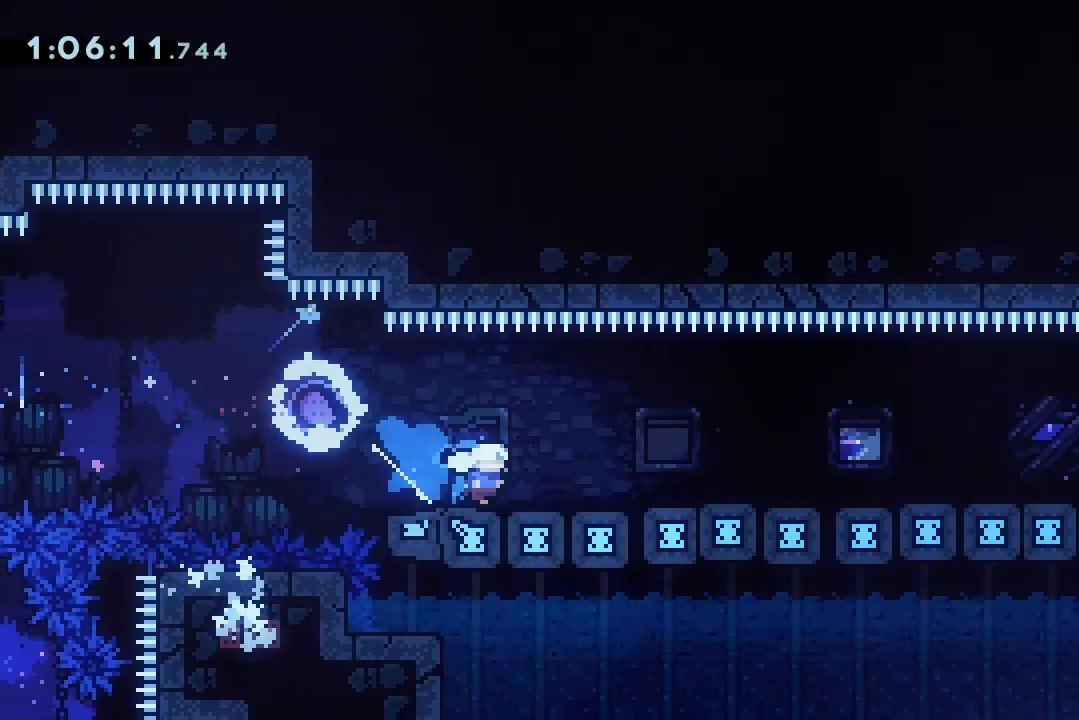
{"keys": ["down", "right"], "events": [[67, "jump2", "down"], [100, "dash", "down"], [200, "jump2", "up"], [233, "dash", "up"], [300, "jump2", "down"], [333, "dash", "down"], [467, "dash", "up"], [467, "jump2", "up"]]}
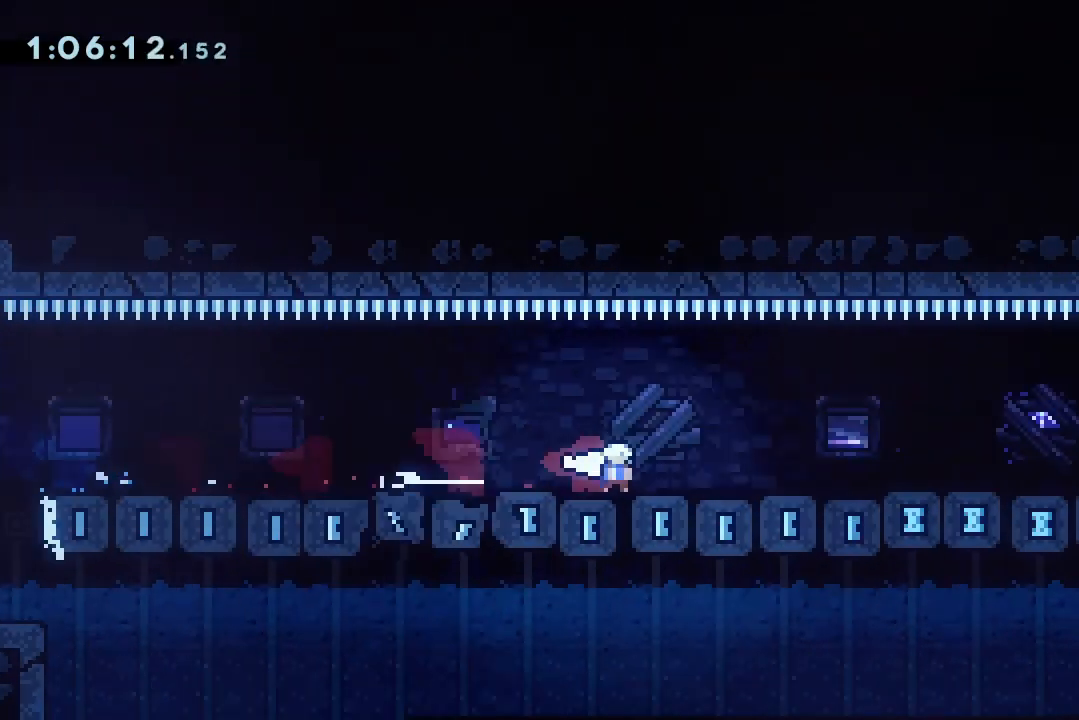
{"keys": ["down", "right"], "events": [[67, "dash", "down"], [67, "jump2", "down"], [200, "dash", "up"], [200, "jump2", "up"], [300, "jump2", "down"], [367, "dash", "down"], [500, "dash", "up"], [500, "jump2", "up"]]}
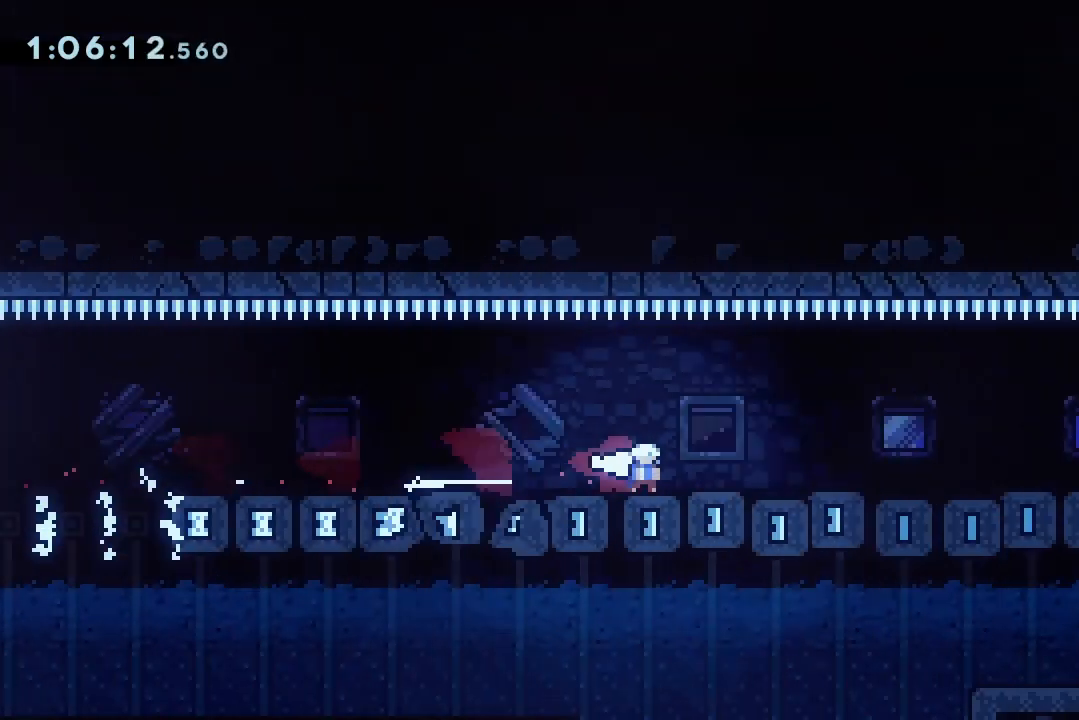
{"keys": ["down", "right"], "events": [[33, "dash", "down"], [33, "jump2", "down"], [233, "dash", "up"], [233, "jump2", "up"], [267, "jump2", "down"], [333, "dash", "down"], [500, "dash", "up"], [500, "jump2", "up"]]}
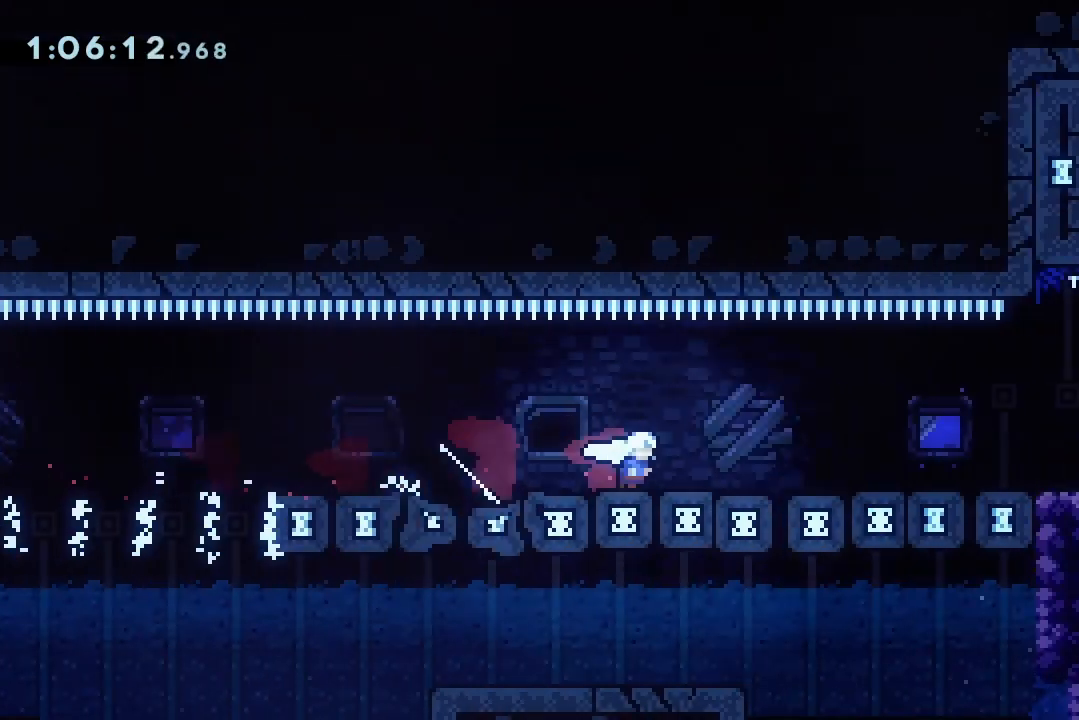
{"keys": ["down", "right"], "events": [[67, "dash", "down"], [67, "jump2", "down"], [267, "dash", "up"], [267, "jump2", "up"], [300, "jump2", "down"], [333, "dash", "down"], [500, "dash", "up"], [500, "jump2", "up"]]}
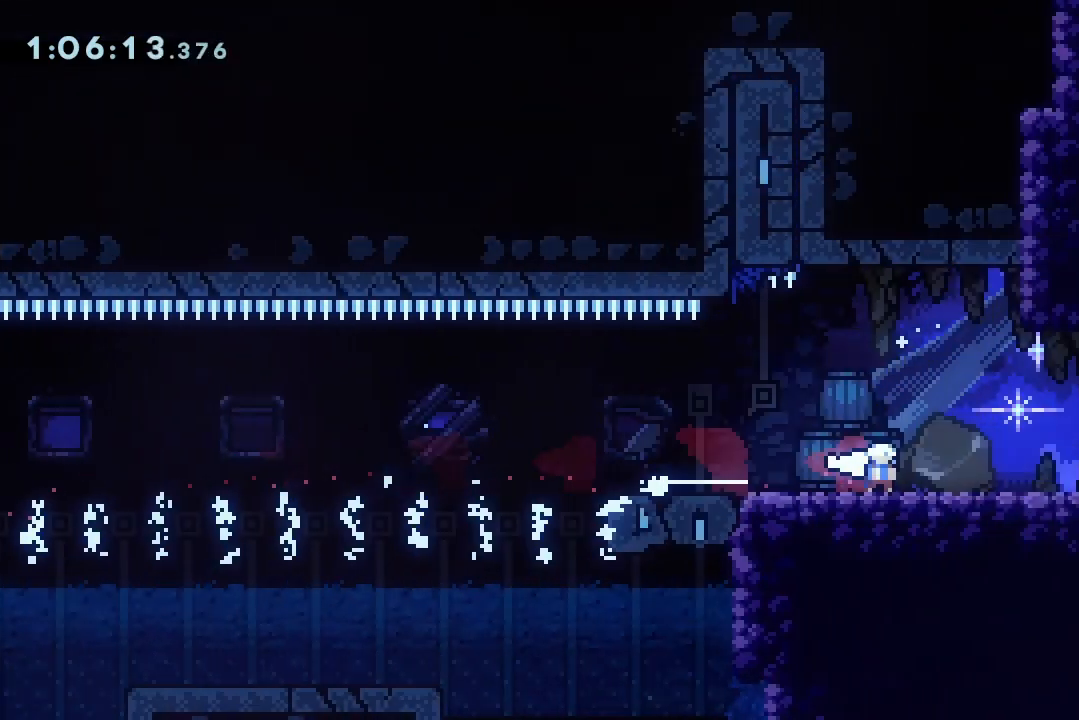
{"keys": ["down", "right"], "events": [[33, "jump2", "down"], [100, "dash", "down"], [233, "dash", "up"], [233, "jump2", "up"], [333, "dash", "down"], [333, "jump2", "down"], [500, "dash", "up"], [500, "jump2", "up"]]}
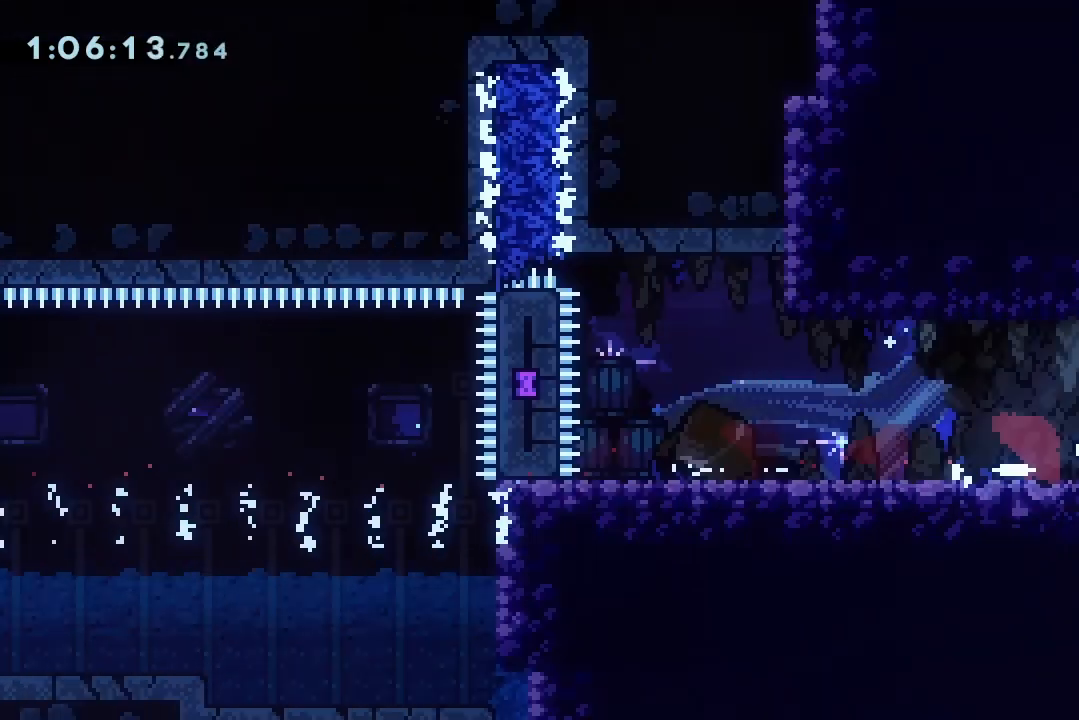
{"keys": [], "events": [[67, "down", "up"], [67, "right", "up"]]}
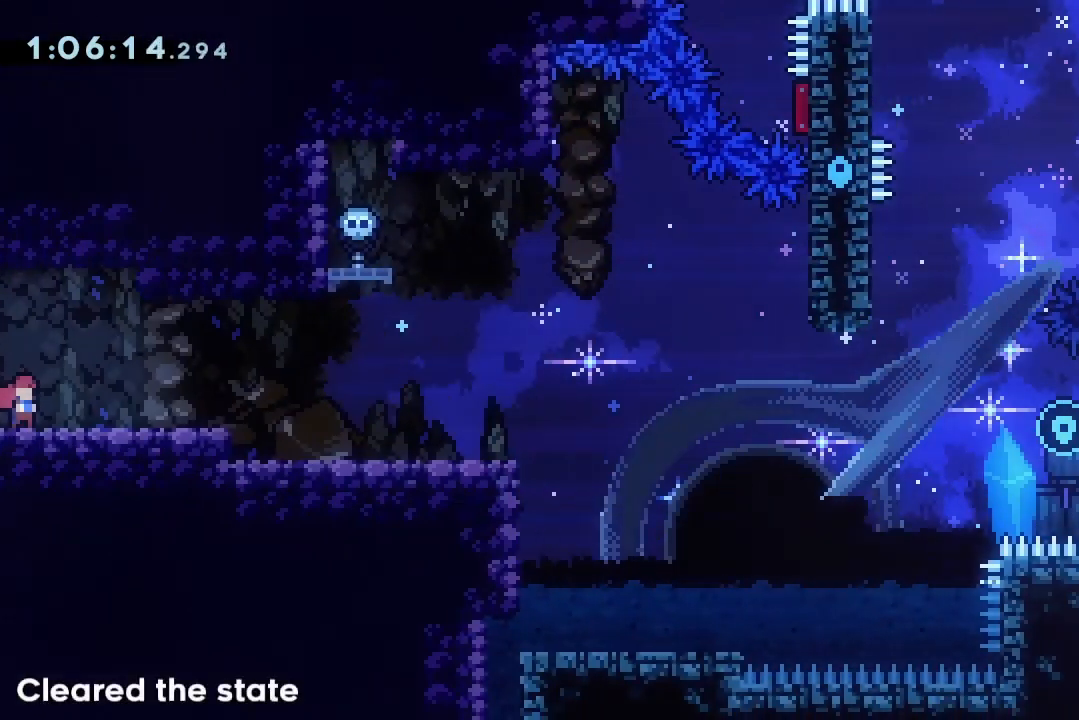
{"keys": ["grab"], "events": [[167, "right", "down"], [300, "grab", "down"], [500, "right", "up"]]}
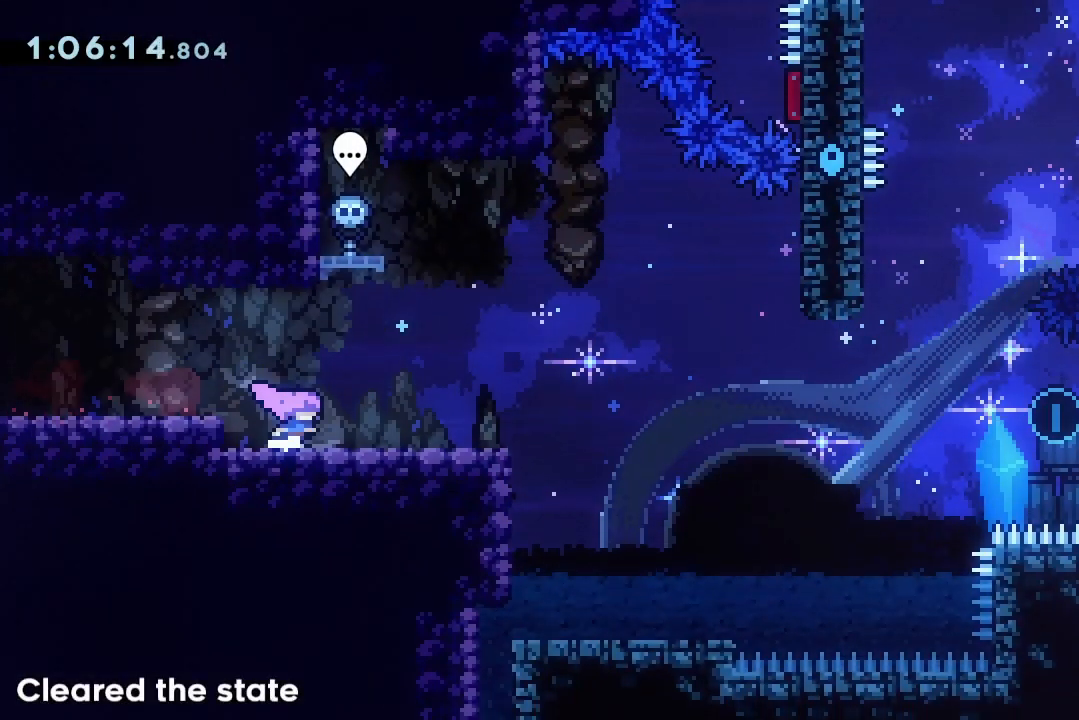
{"keys": ["grab", "up"], "events": [[33, "left", "down"], [433, "left", "up"], [433, "up", "down"]]}
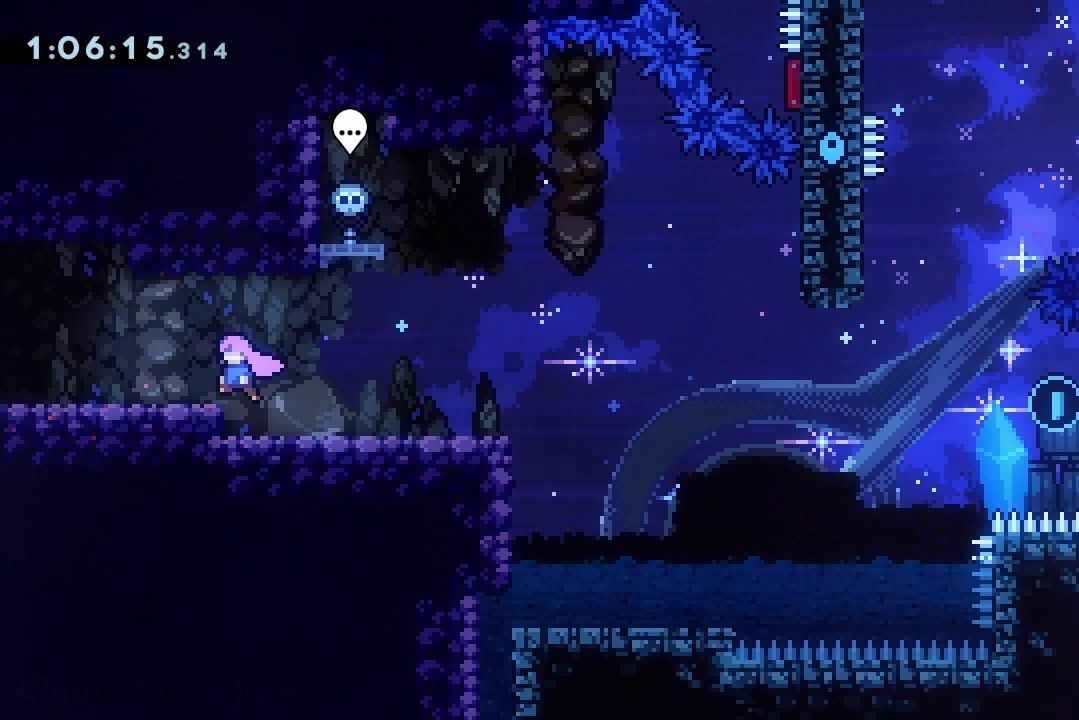
{"keys": ["dash", "jump2"], "events": [[100, "up", "up"], [200, "down", "down"], [200, "grab", "up"], [300, "right", "down"], [333, "down", "up"], [333, "right", "up"], [433, "dash", "down"], [433, "jump2", "down"]]}
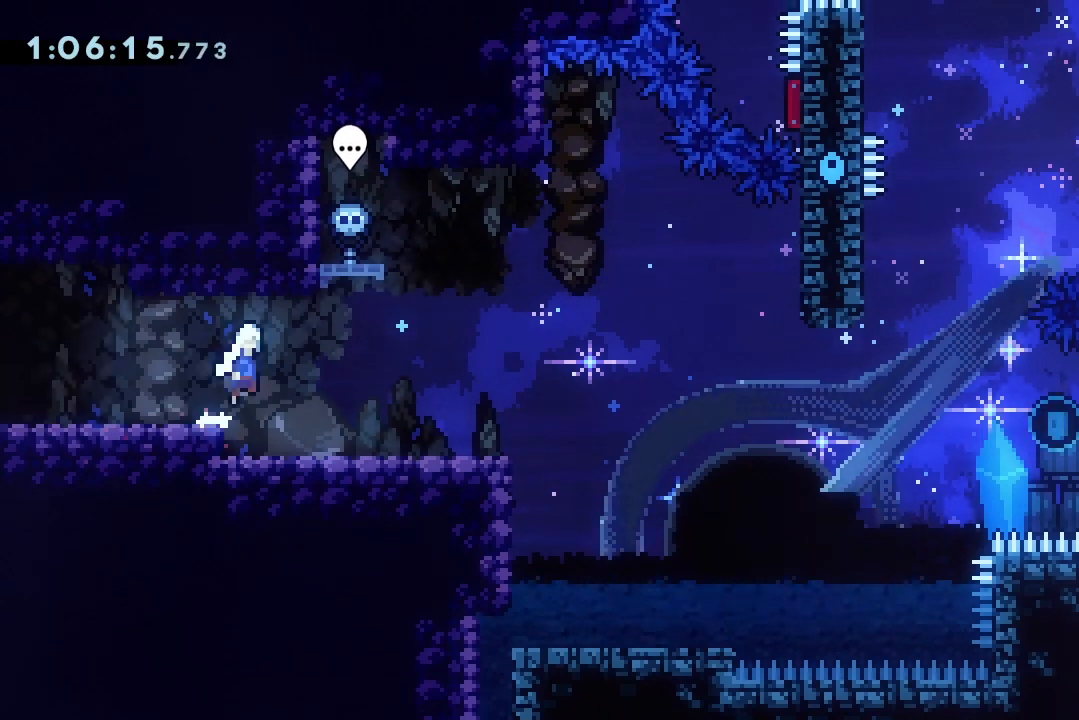
{"keys": ["jump2"], "events": [[133, "dash", "up"]]}
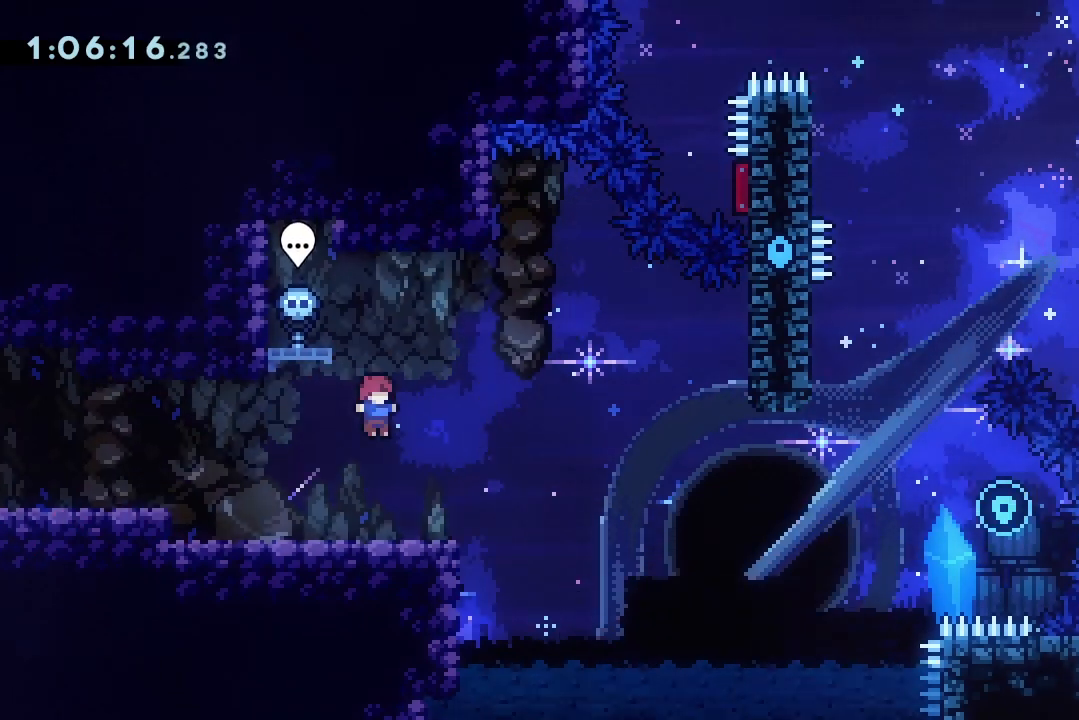
{"keys": ["down", "right"], "events": [[167, "jump2", "up"], [333, "down", "down"], [467, "right", "down"]]}
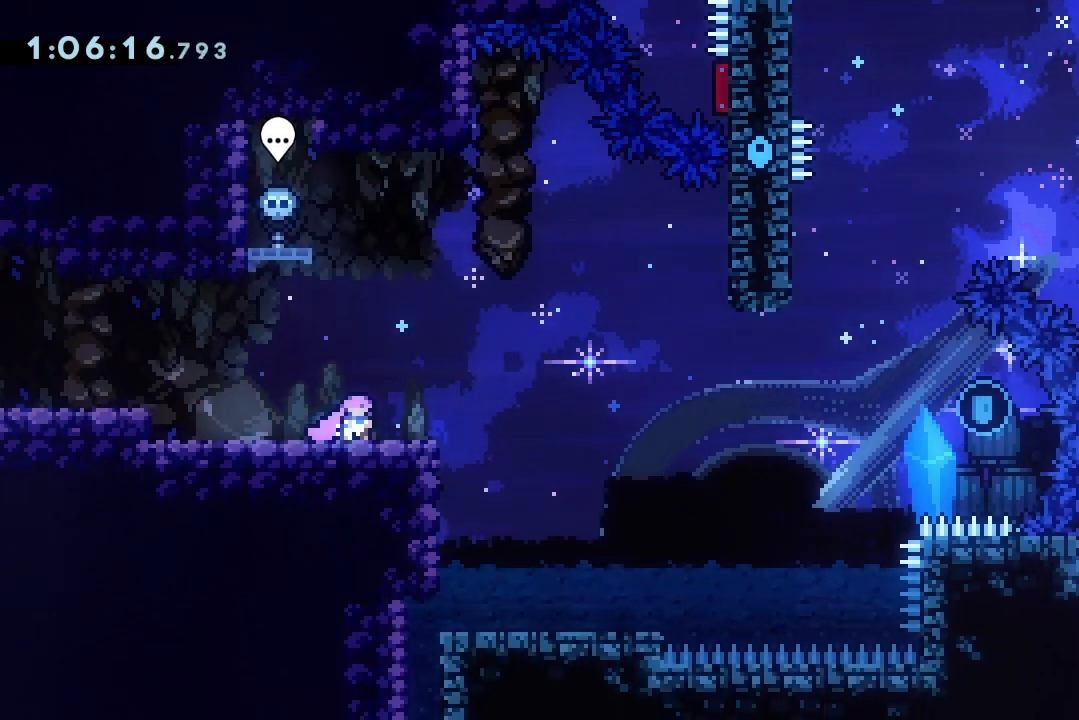
{"keys": ["jump2", "right"], "events": [[67, "dash", "down"], [200, "dash", "up"], [267, "down", "up"], [300, "jump2", "down"]]}
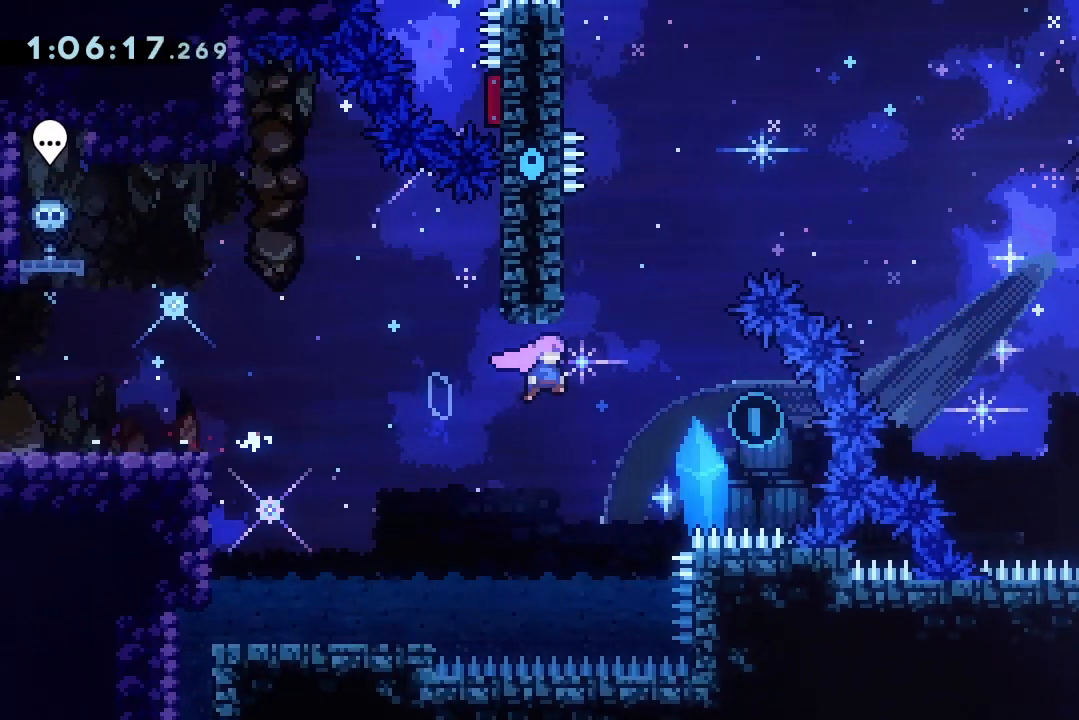
{"keys": ["grab", "jump2"], "events": [[200, "dash", "down"], [200, "grab", "down"], [200, "left", "down"], [200, "right", "up"], [200, "up", "down"], [300, "dash", "up"], [500, "left", "up"], [500, "up", "up"]]}
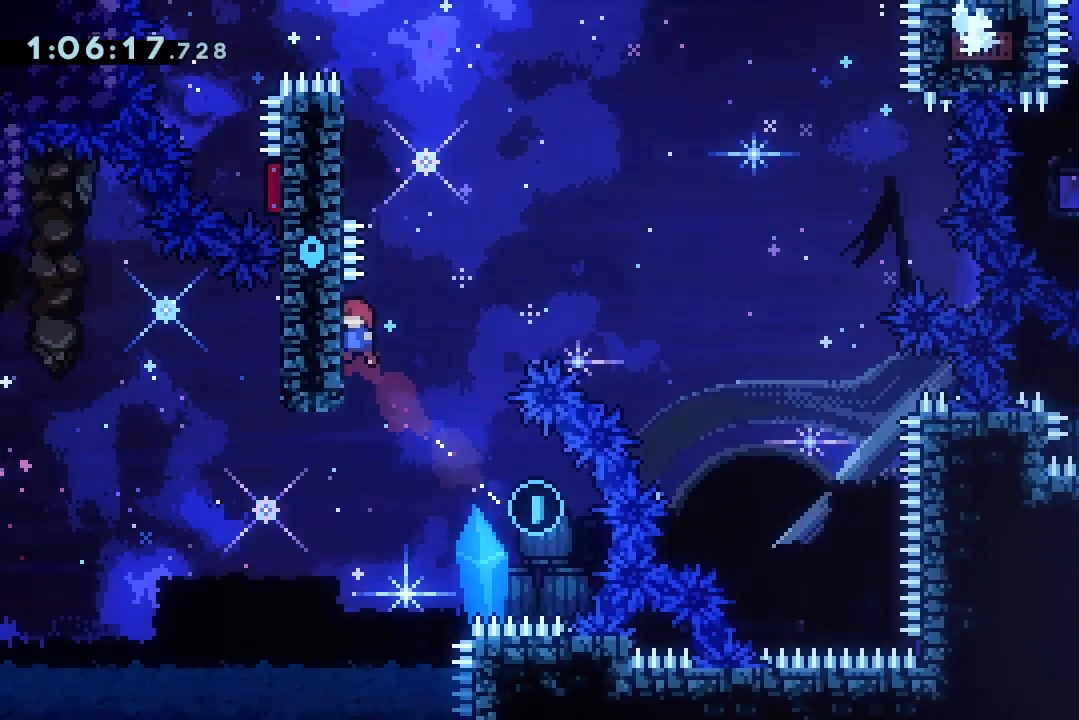
{"keys": ["down", "grab"], "events": [[267, "jump2", "up"], [433, "down", "down"]]}
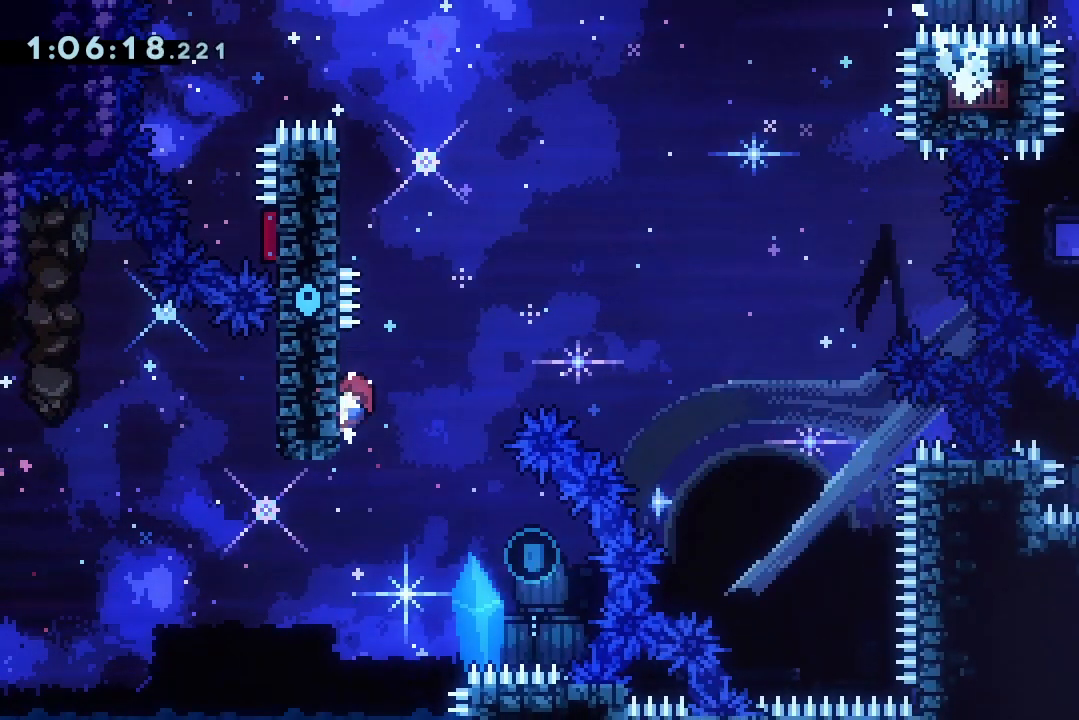
{"keys": ["grab", "left"], "events": [[167, "down", "up"], [200, "left", "down"], [367, "demo", "down"], [500, "demo", "up"]]}
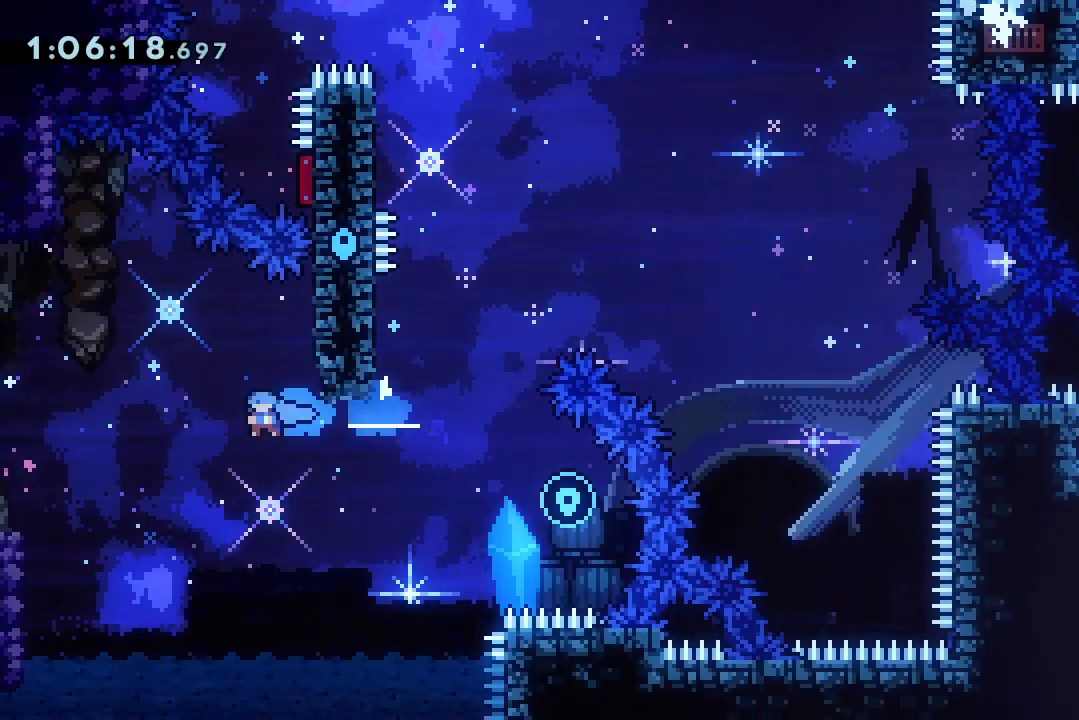
{"keys": ["grab", "jump3", "left"], "events": [[500, "jump3", "down"]]}
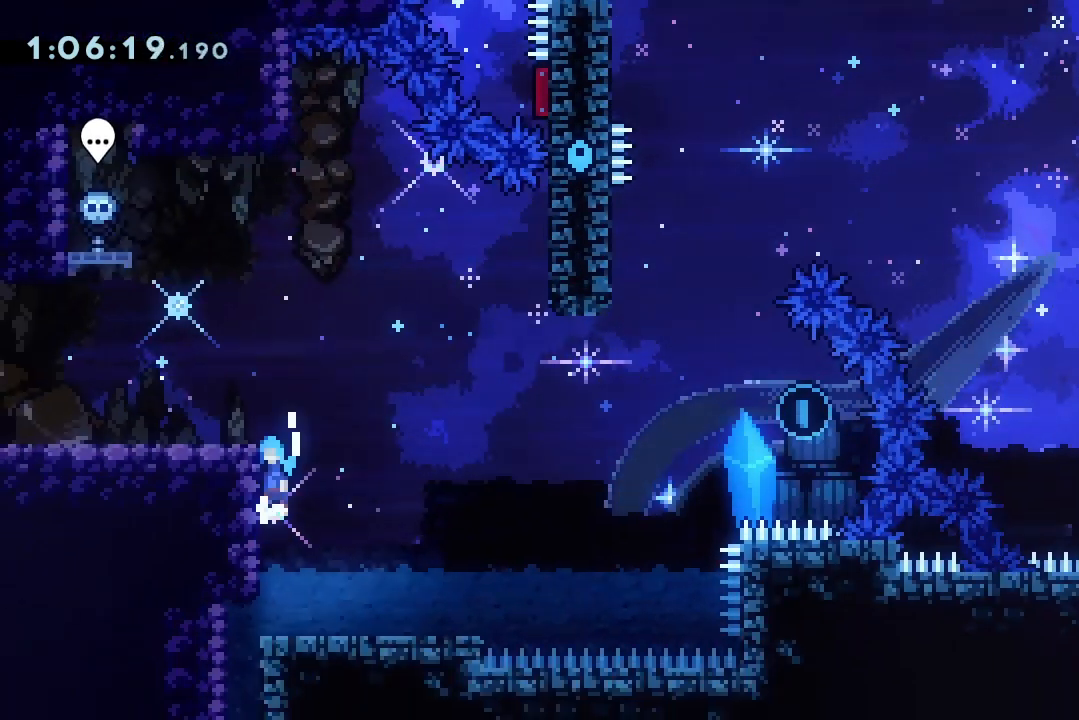
{"keys": [], "events": [[333, "grab", "up"], [333, "jump3", "up"], [433, "left", "up"]]}
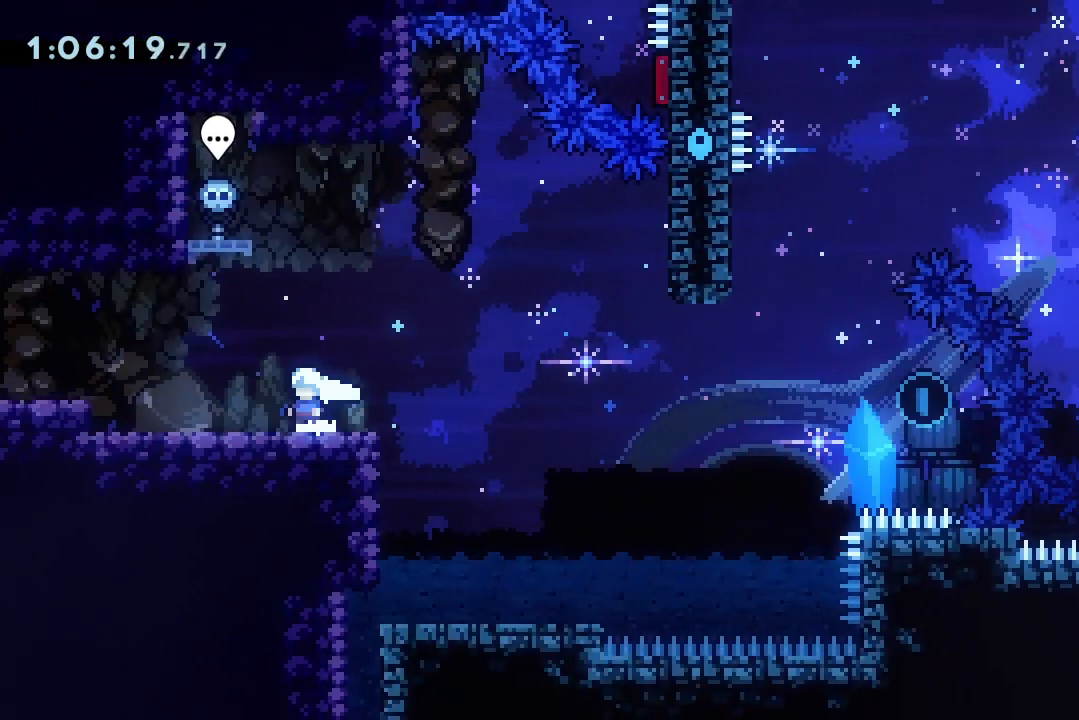
{"keys": ["jump2", "right"], "events": [[133, "dash", "down"], [133, "down", "down"], [133, "right", "down"], [200, "dash", "up"], [267, "down", "up"], [300, "jump2", "down"]]}
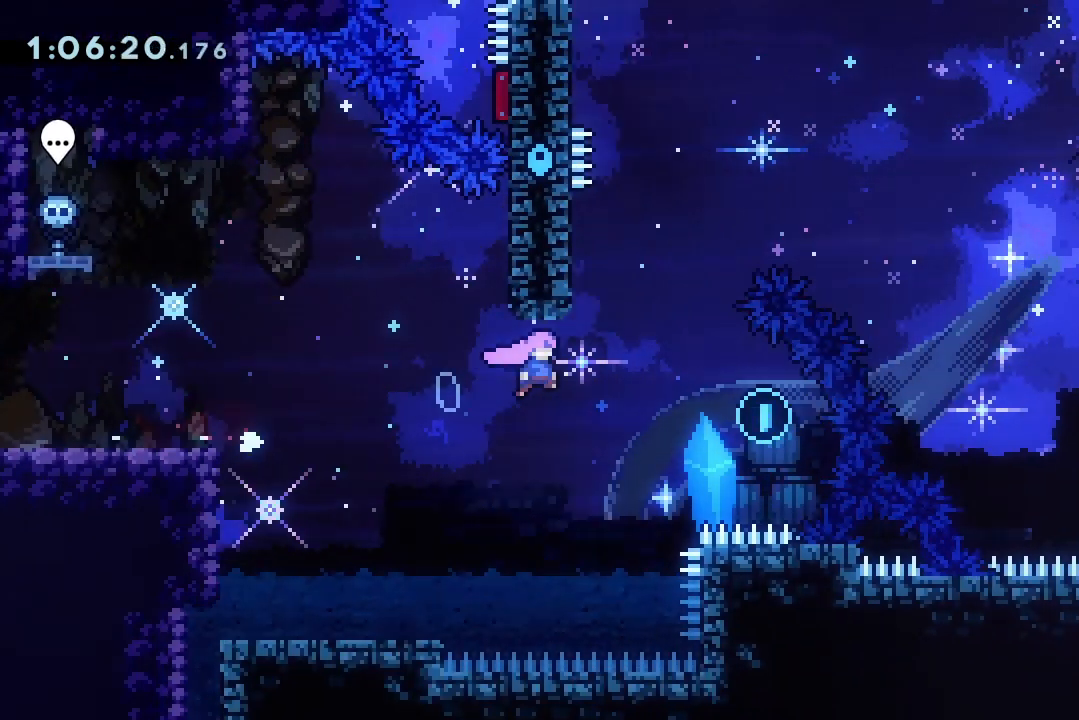
{"keys": ["grab", "left", "up"], "events": [[233, "dash", "down"], [233, "left", "down"], [233, "right", "up"], [233, "up", "down"], [333, "grab", "down"], [400, "dash", "up"], [467, "jump2", "up"]]}
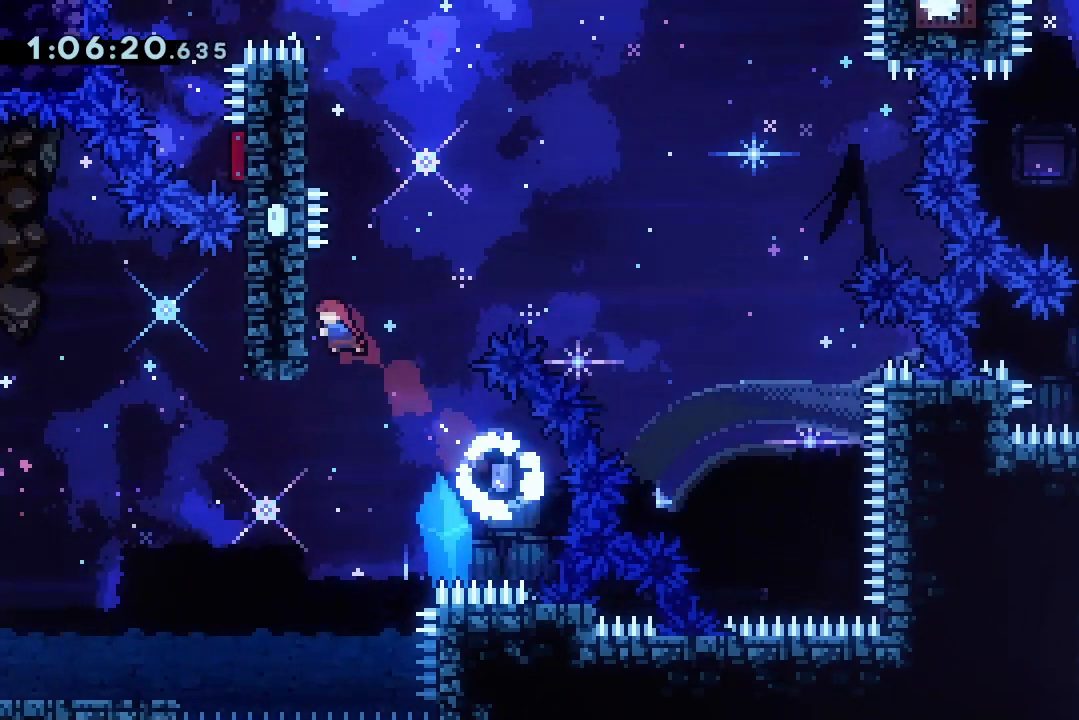
{"keys": ["dash", "up"], "events": [[100, "left", "up"], [100, "up", "up"], [167, "grab", "up"], [200, "jump2", "down"], [400, "up", "down"], [433, "dash", "down"], [433, "jump2", "up"]]}
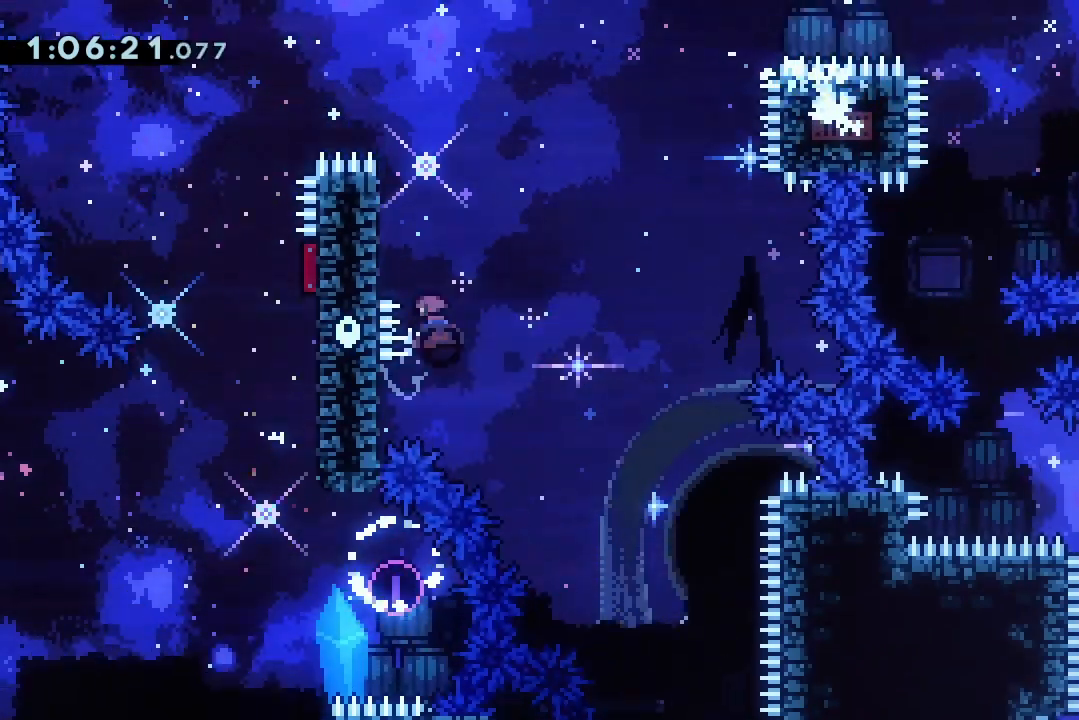
{"keys": ["grab", "jump2", "right"], "events": [[100, "dash", "up"], [100, "up", "up"], [167, "right", "down"], [200, "jump2", "down"], [267, "grab", "down"]]}
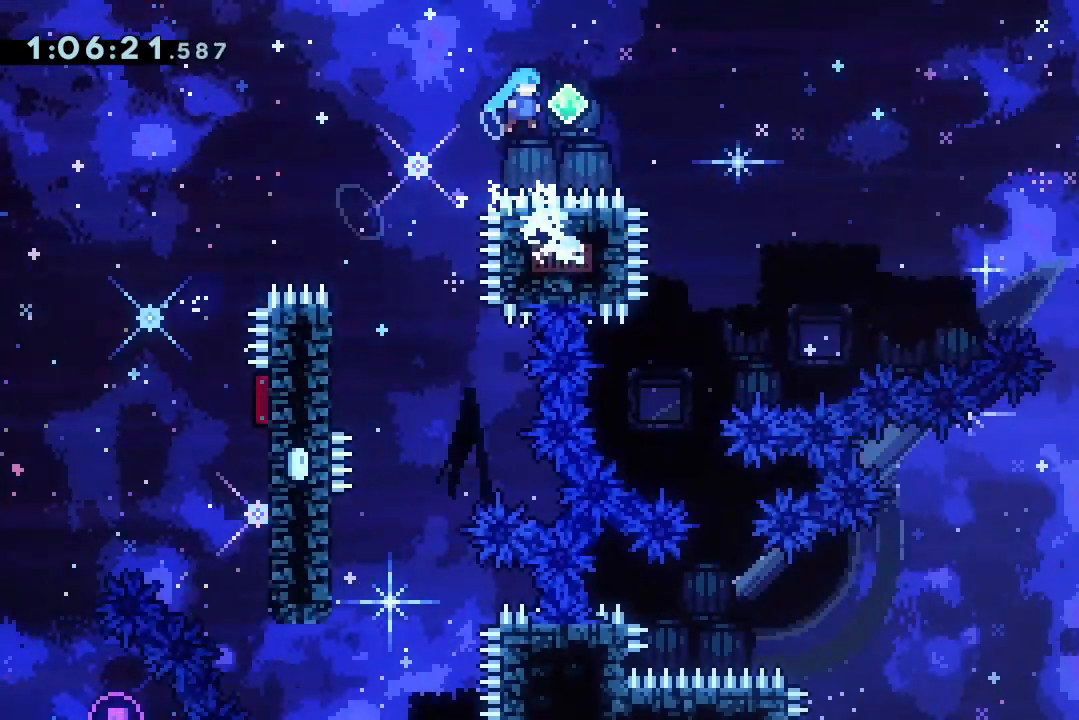
{"keys": ["grab", "jump2"], "events": [[333, "right", "up"]]}
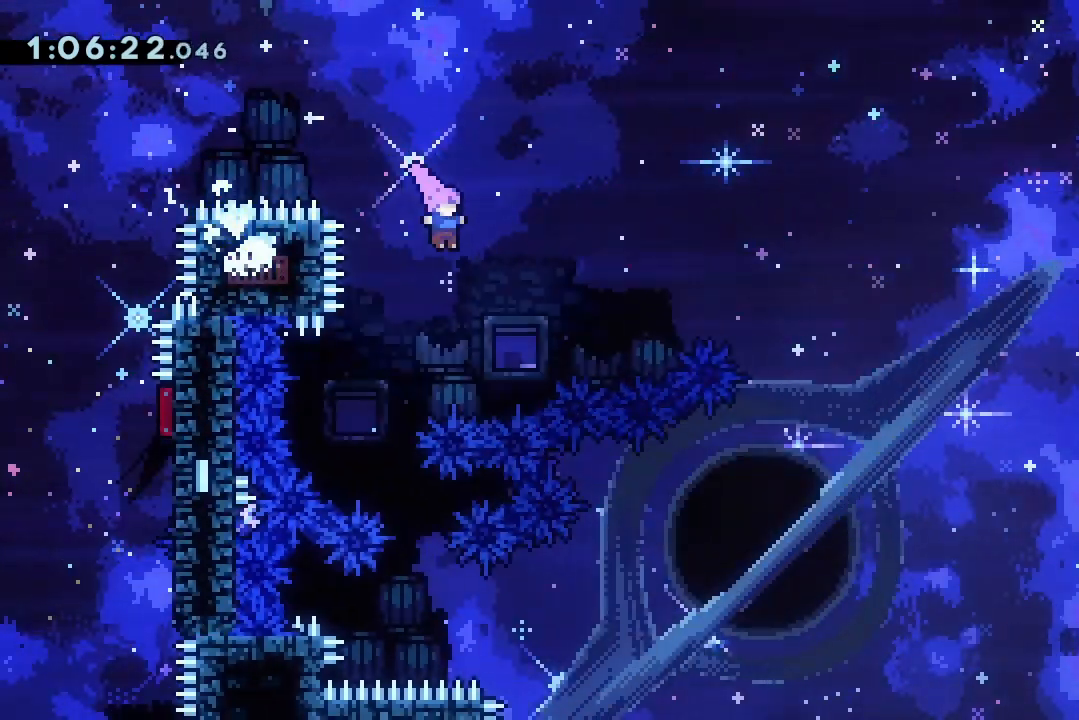
{"keys": ["jump2", "left"], "events": [[67, "jump2", "up"], [100, "left", "down"], [400, "jump2", "down"], [433, "grab", "up"], [433, "jump2", "up"], [467, "jump2", "down"]]}
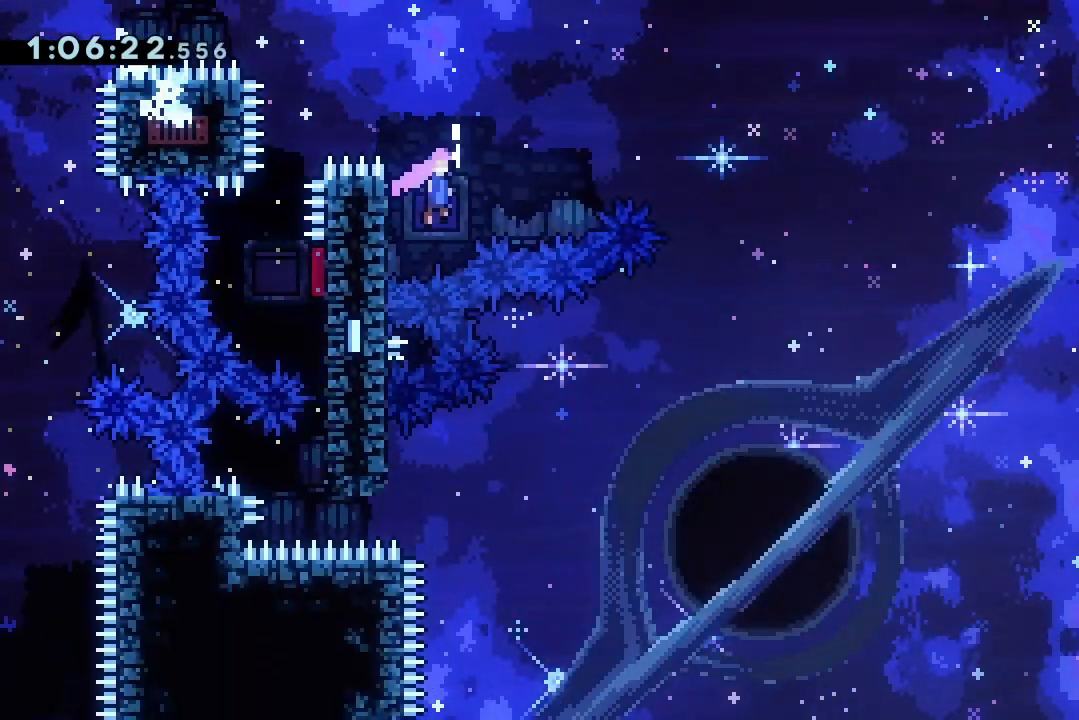
{"keys": ["jump2", "right"], "events": [[133, "left", "up"], [133, "right", "down"], [200, "grab", "down"], [367, "grab", "up"]]}
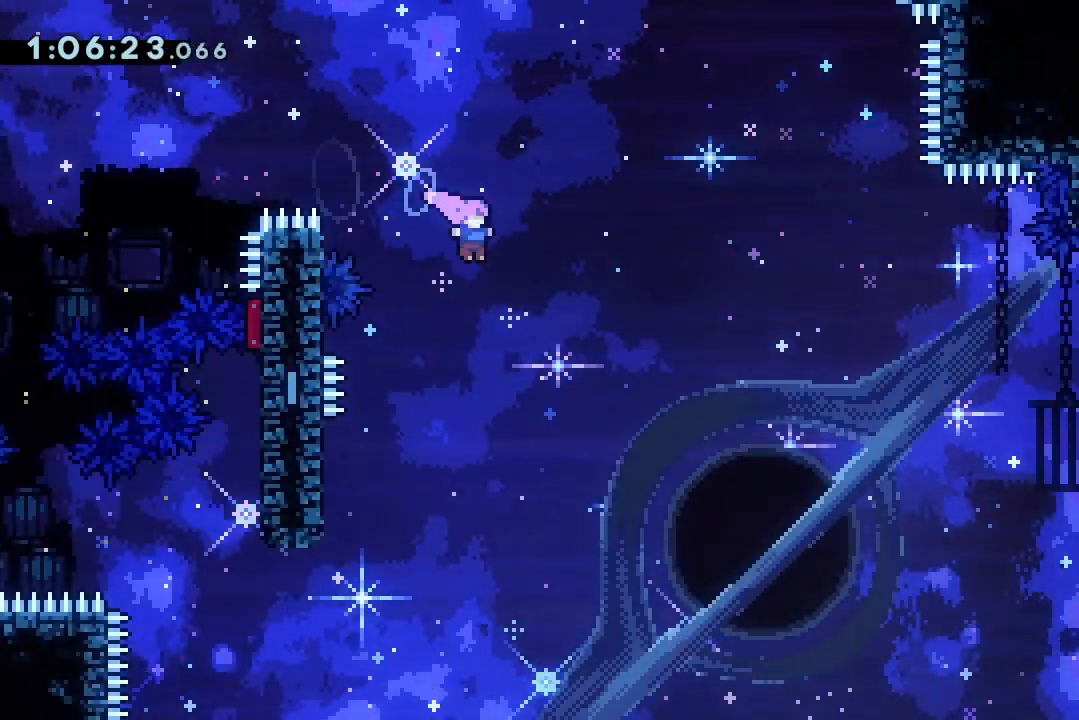
{"keys": ["dash", "down", "grab", "jump2", "right"], "events": [[133, "right", "up"], [233, "grab", "down"], [233, "jump2", "up"], [233, "left", "down"], [433, "left", "up"], [467, "down", "down"], [467, "jump2", "down"], [467, "right", "down"], [500, "dash", "down"]]}
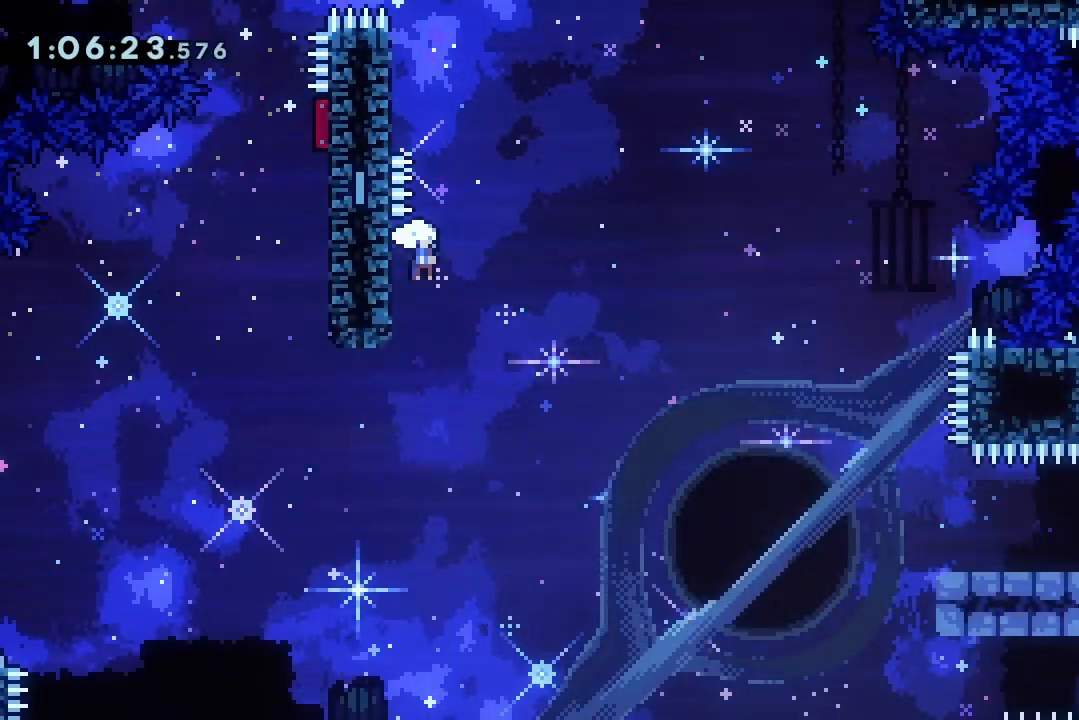
{"keys": ["down", "grab", "right"], "events": [[133, "dash", "up"], [200, "dash", "down"], [400, "jump2", "up"], [433, "dash", "up"]]}
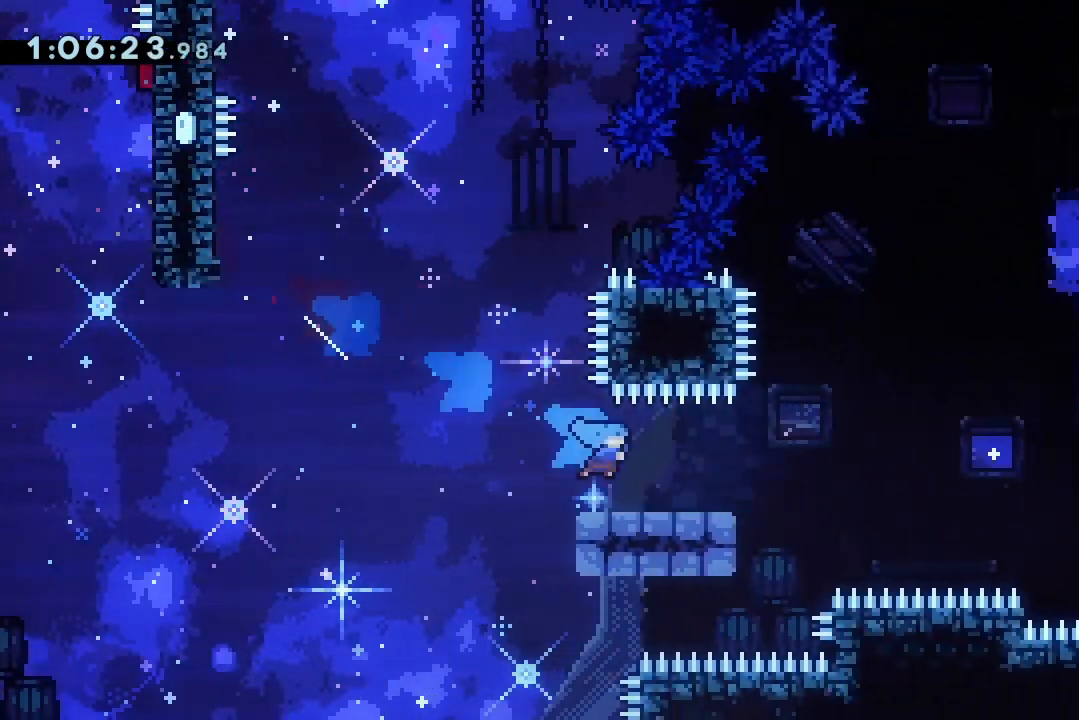
{"keys": ["grab", "jump2", "right"], "events": [[33, "down", "up"], [167, "jump2", "down"]]}
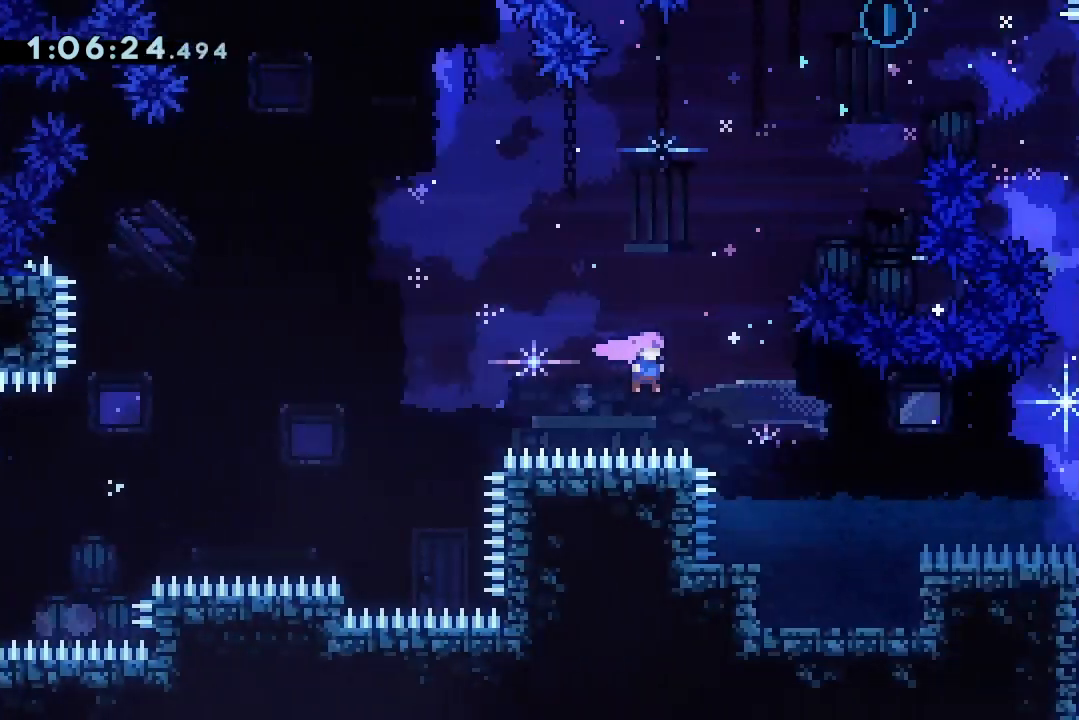
{"keys": ["grab", "jump3", "right"], "events": [[233, "dash", "down"], [467, "dash", "up"], [500, "jump2", "up"], [500, "jump3", "down"]]}
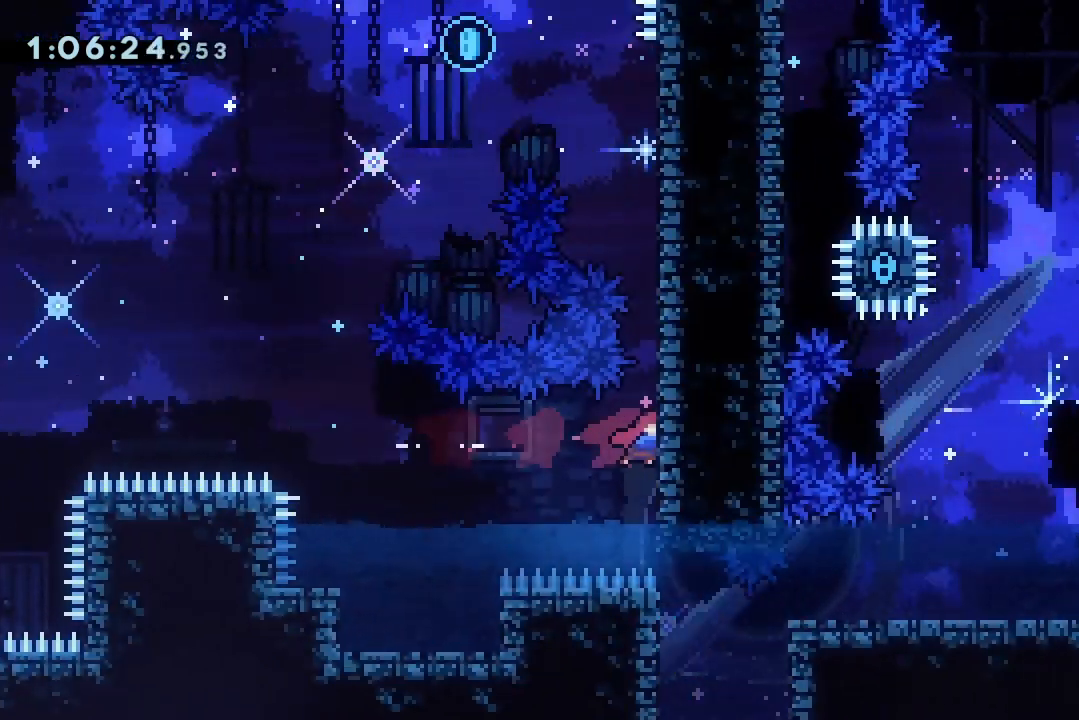
{"keys": ["grab", "jump2", "jump3", "right"], "events": [[200, "jump2", "down"], [333, "jump2", "up"], [433, "jump2", "down"]]}